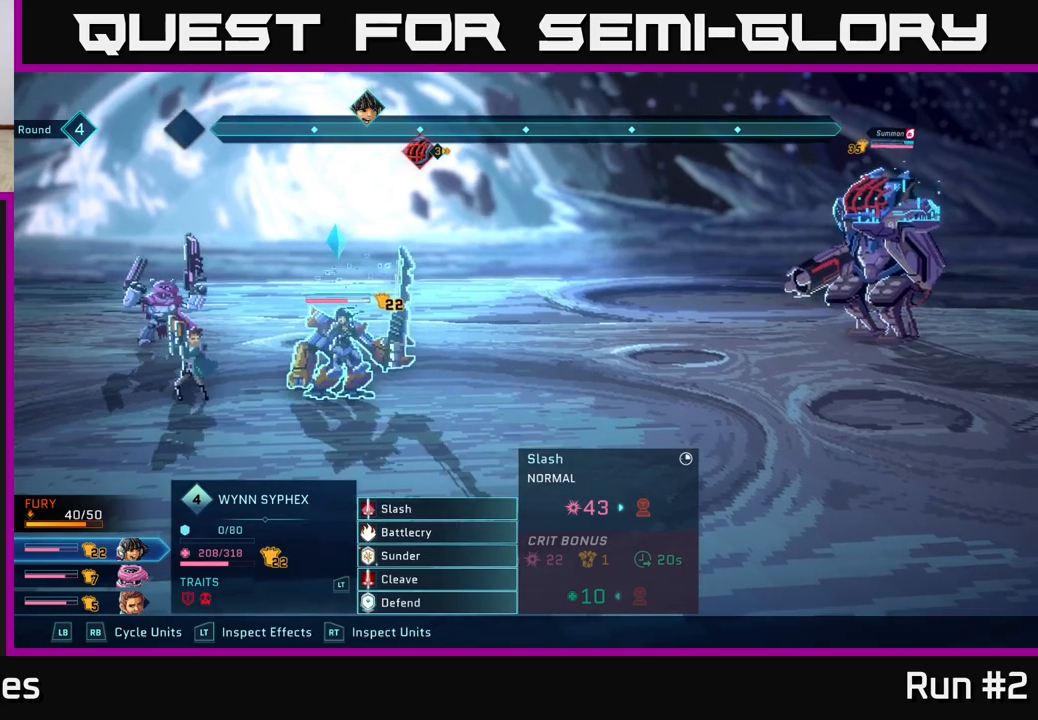
Gameplay with a controller (Xbox layout); each line is a JSON object with the inputs held at the frame after it. "events" lists button and stick changes between this image and that frame as [ms after this image, input, new state], when the widget could be followed in between.
{"buttons": [], "left_stick": "center", "right_stick": "center", "events": [[67, "R1", "down"], [267, "R1", "up"]]}
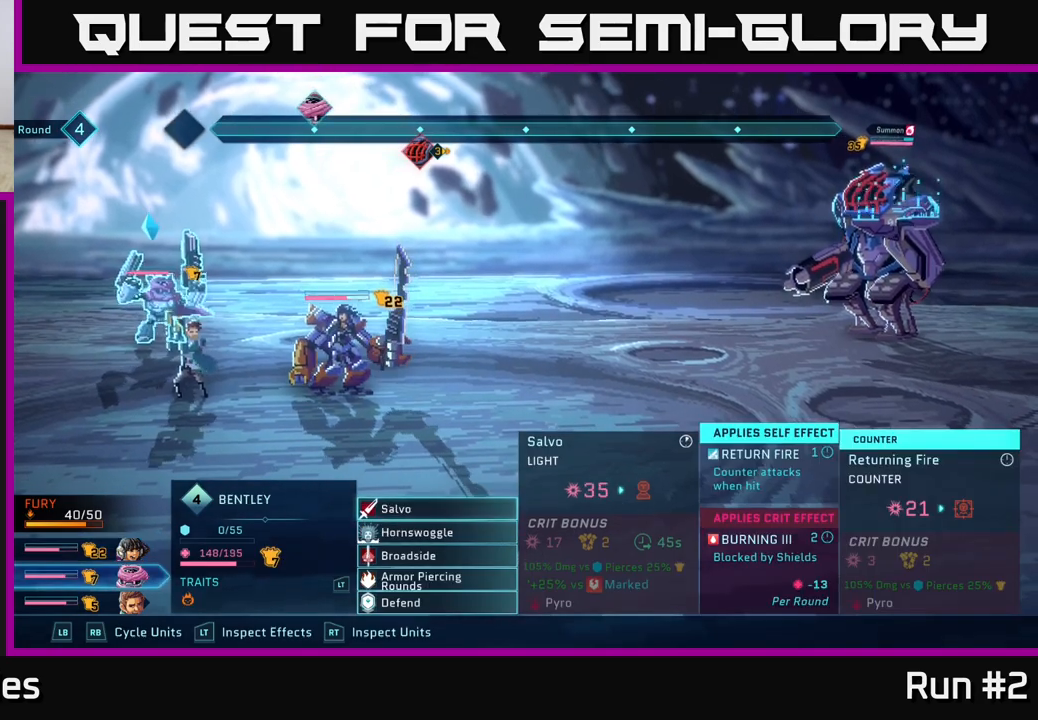
{"buttons": [], "left_stick": "center", "right_stick": "center", "events": [[100, "left_stick", "down"], [183, "R1", "down"], [200, "left_stick", "center"], [350, "R1", "up"]]}
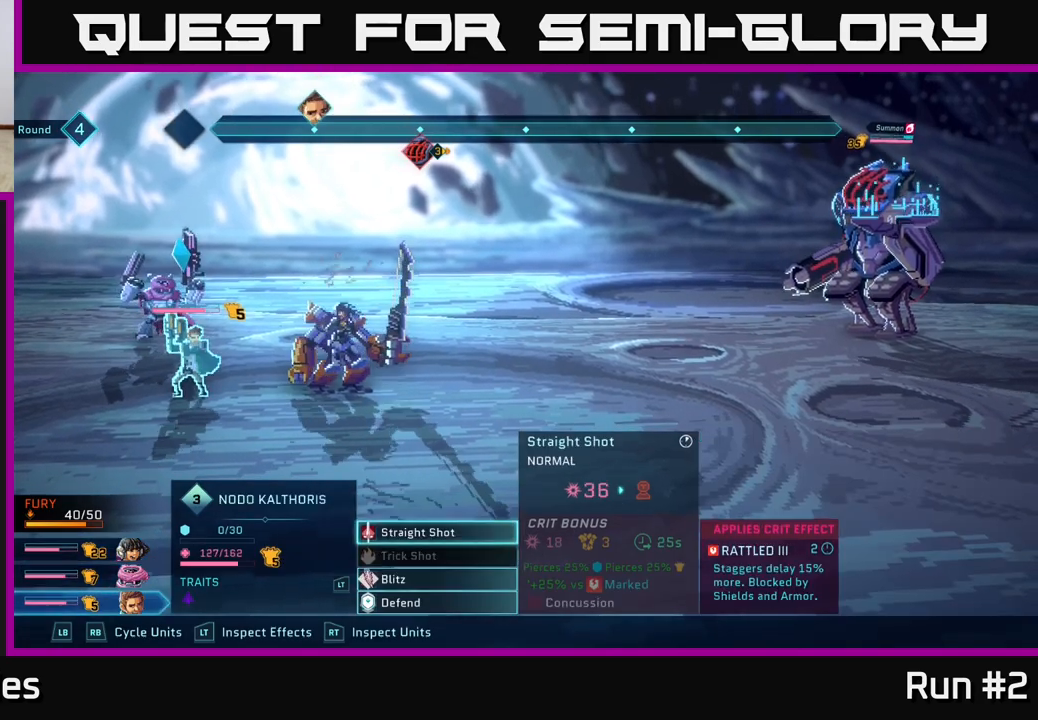
{"buttons": ["A"], "left_stick": "center", "right_stick": "center", "events": [[17, "left_stick", "down"], [200, "left_stick", "center"], [350, "left_stick", "down"], [483, "left_stick", "center"], [500, "A", "down"]]}
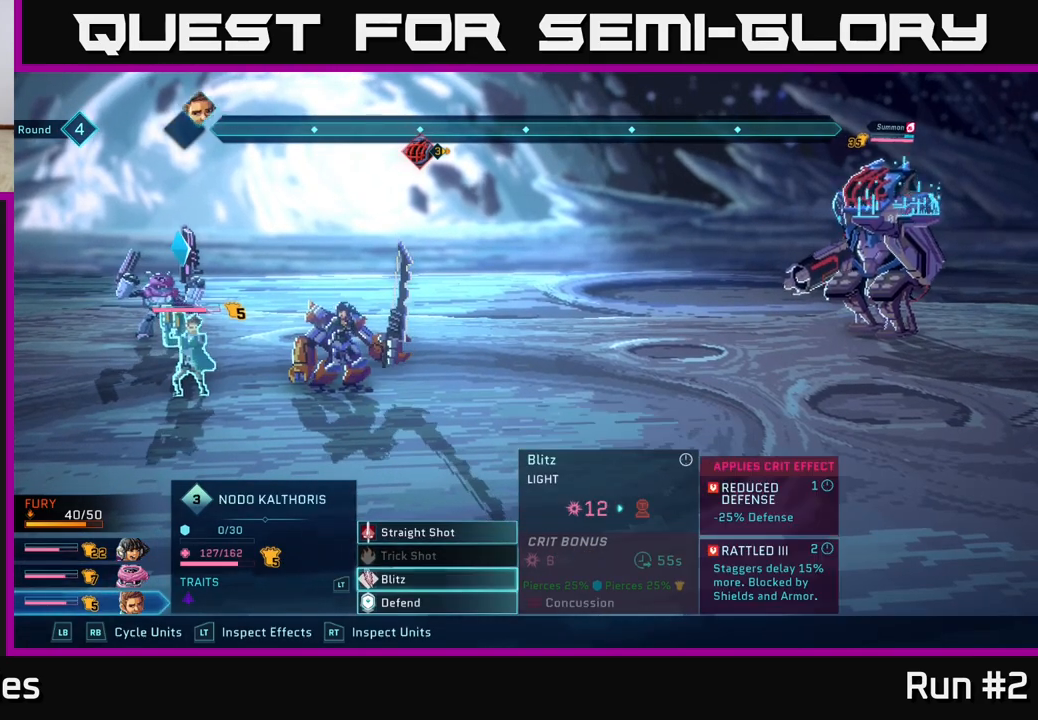
{"buttons": [], "left_stick": "center", "right_stick": "center", "events": [[117, "A", "up"]]}
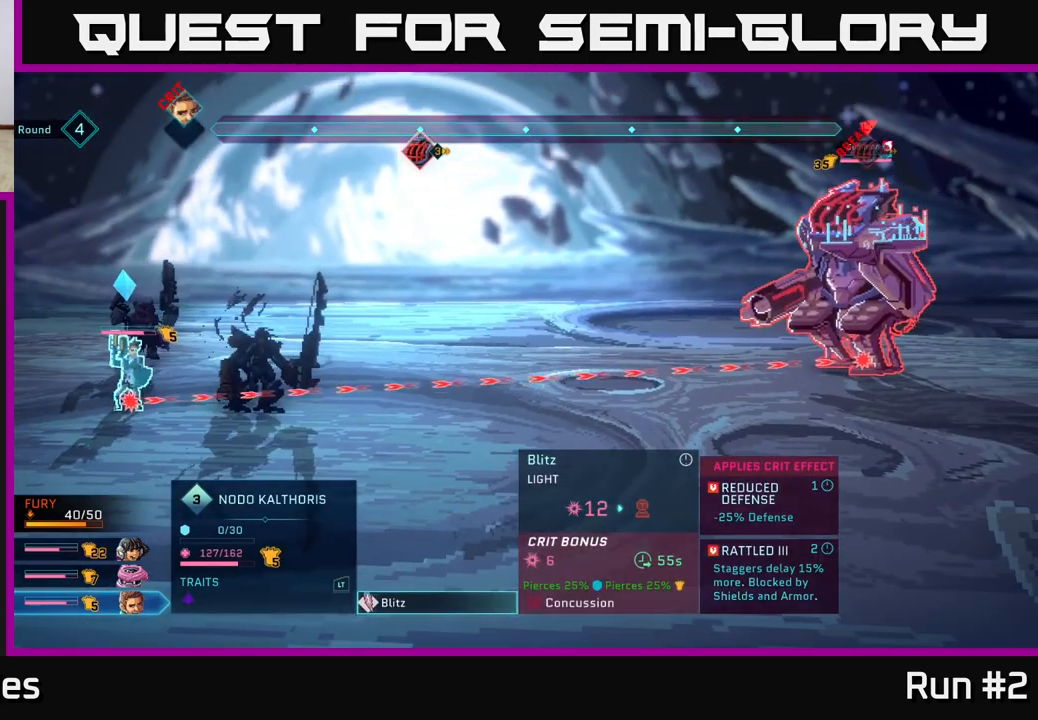
{"buttons": [], "left_stick": "center", "right_stick": "center", "events": []}
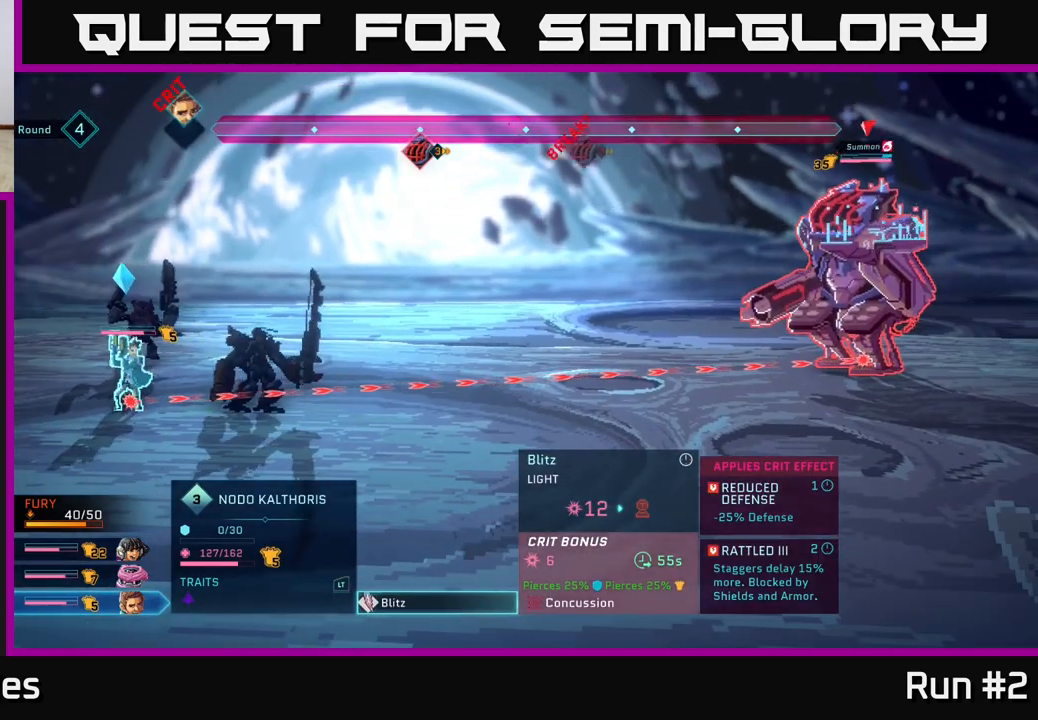
{"buttons": [], "left_stick": "center", "right_stick": "center", "events": []}
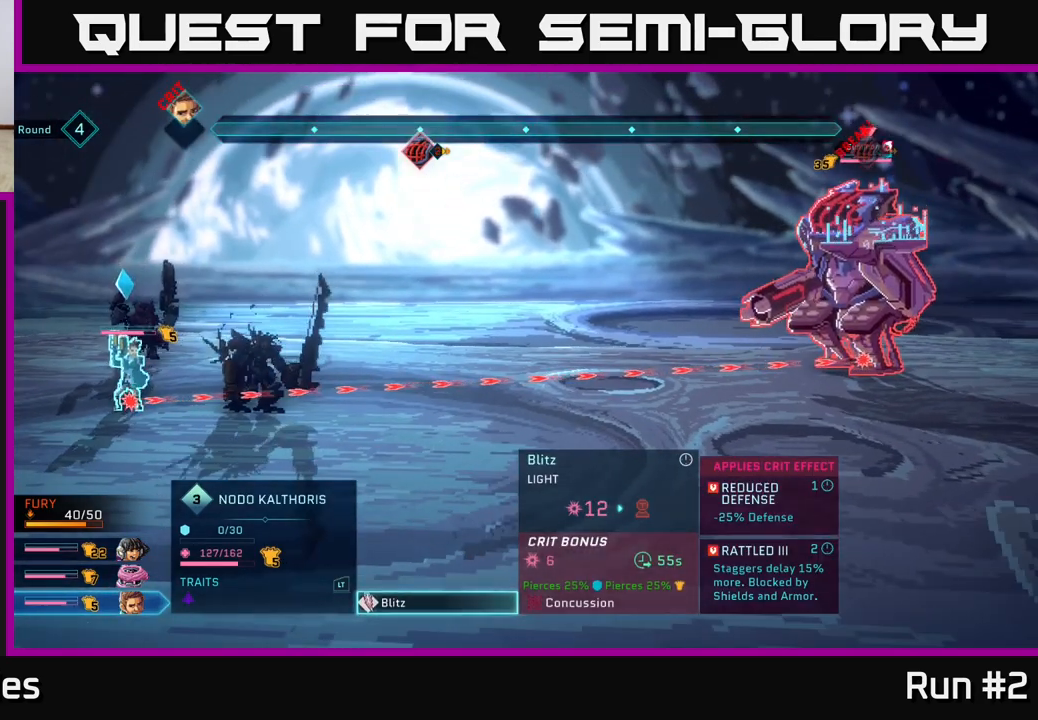
{"buttons": [], "left_stick": "center", "right_stick": "center", "events": []}
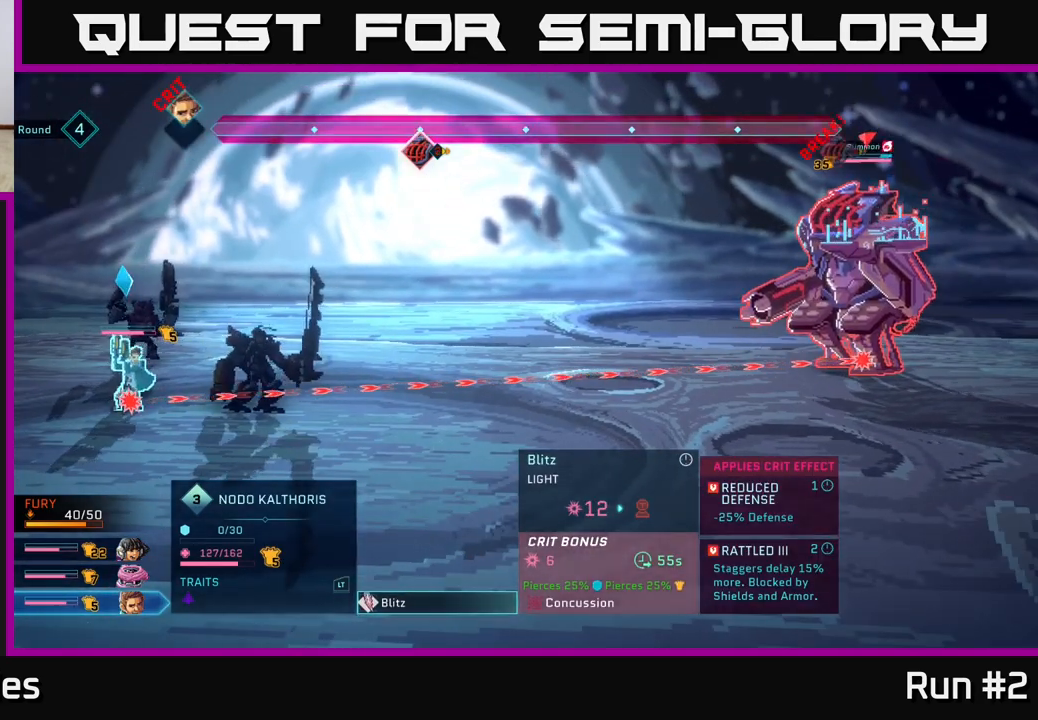
{"buttons": ["A"], "left_stick": "center", "right_stick": "center", "events": [[433, "A", "down"]]}
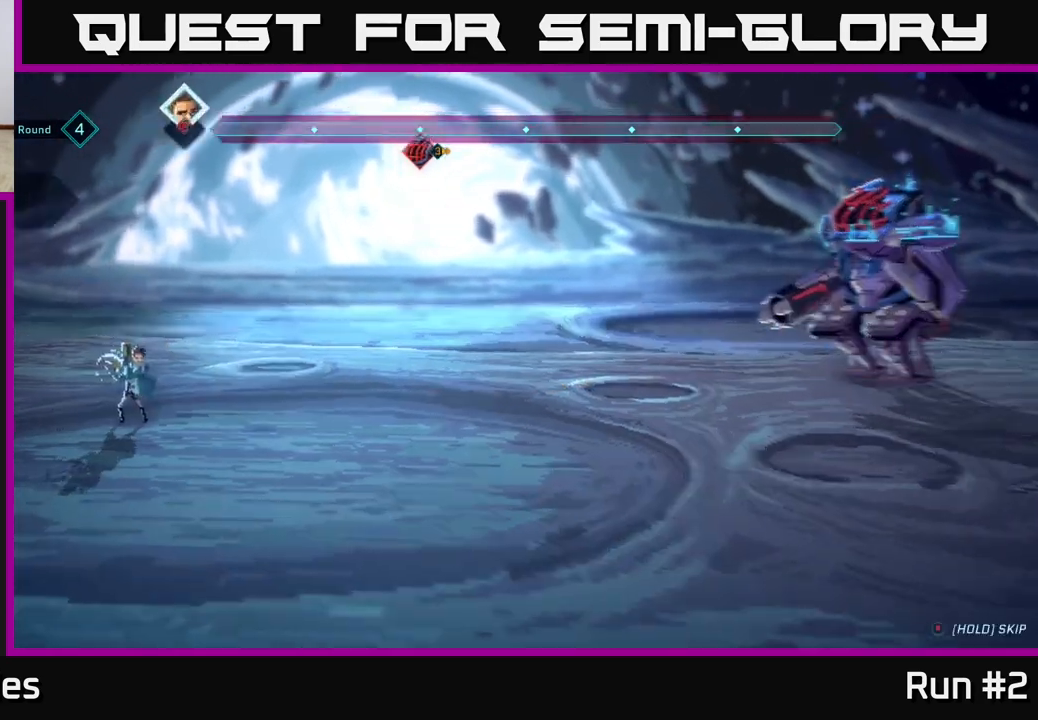
{"buttons": [], "left_stick": "center", "right_stick": "center", "events": [[117, "A", "up"]]}